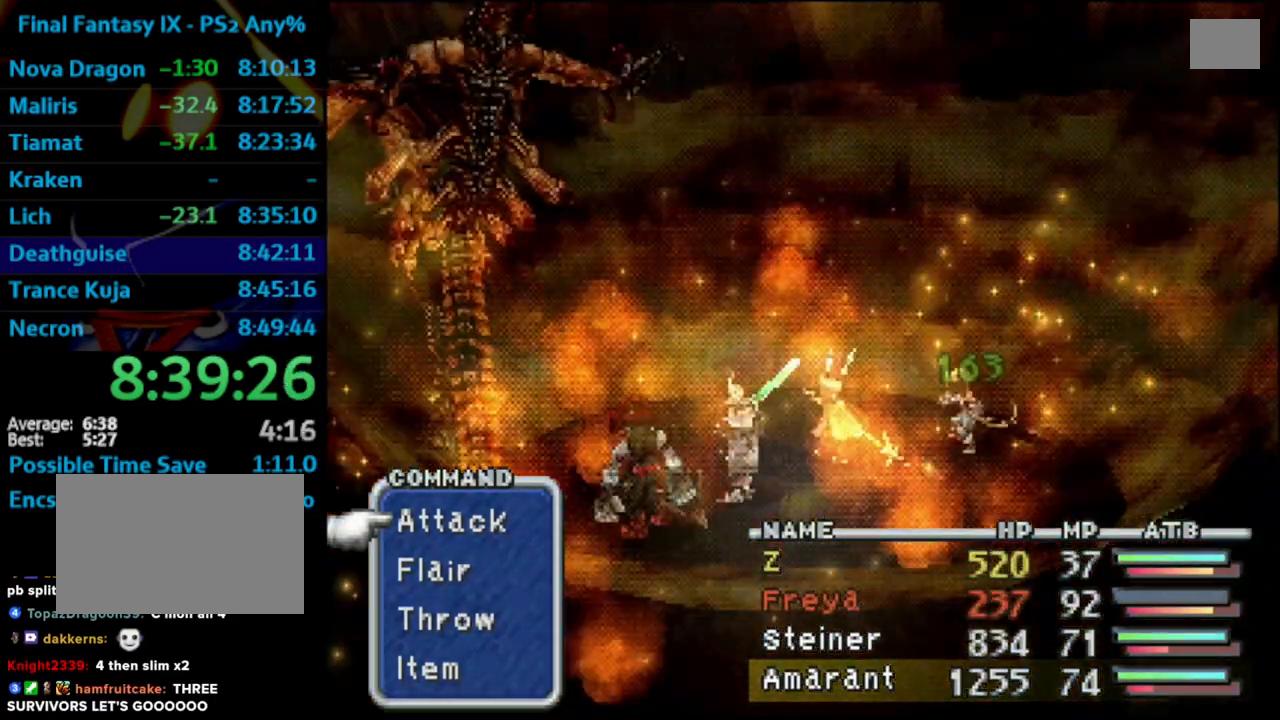
Gameplay with a controller (PlayStation layout); each line is a JSON object with the inputs held at the frame after it. "events" lists button and stick changes between this image and that frame as [ms after this image, input, new state], when the widget could be followed in between. Not read: L3 R3.
{"buttons": [], "left_stick": "center", "right_stick": "center", "events": [[300, "DPAD_UP", "down"], [350, "CROSS", "down"], [400, "DPAD_UP", "up"], [500, "CROSS", "up"]]}
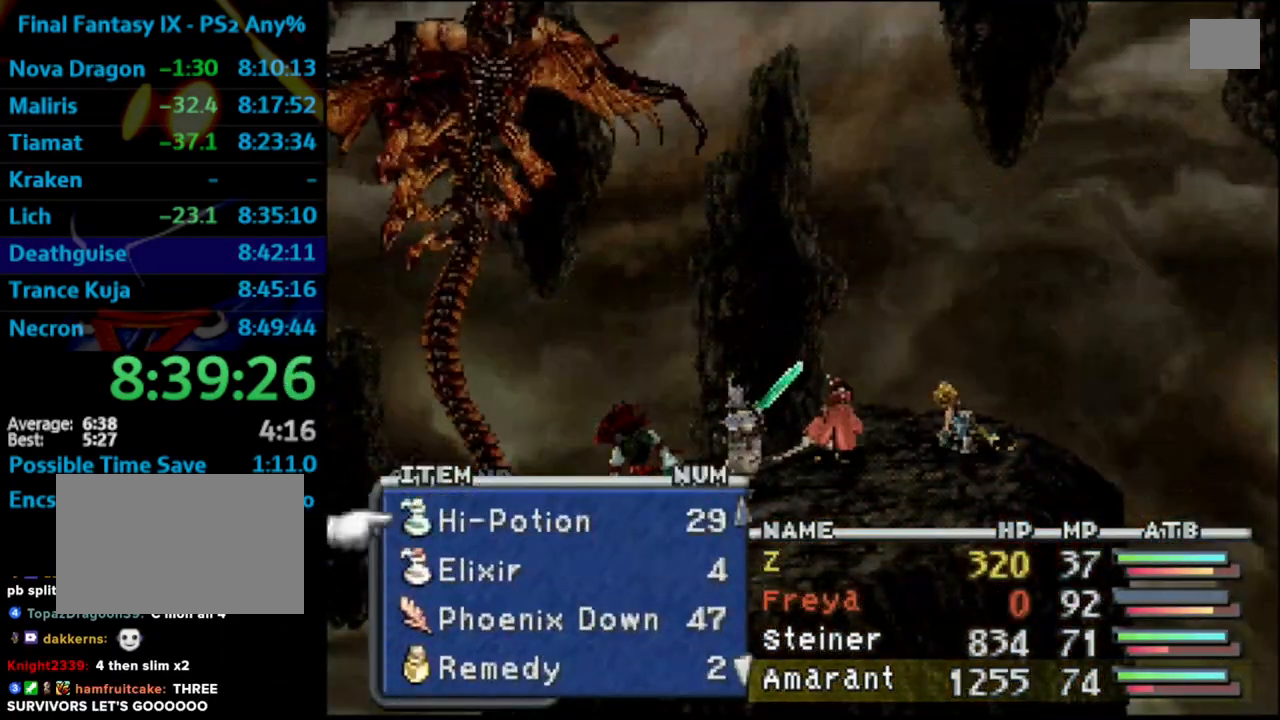
{"buttons": [], "left_stick": "center", "right_stick": "center", "events": [[167, "CIRCLE", "down"], [250, "CIRCLE", "up"], [267, "TRIANGLE", "down"], [433, "TRIANGLE", "up"]]}
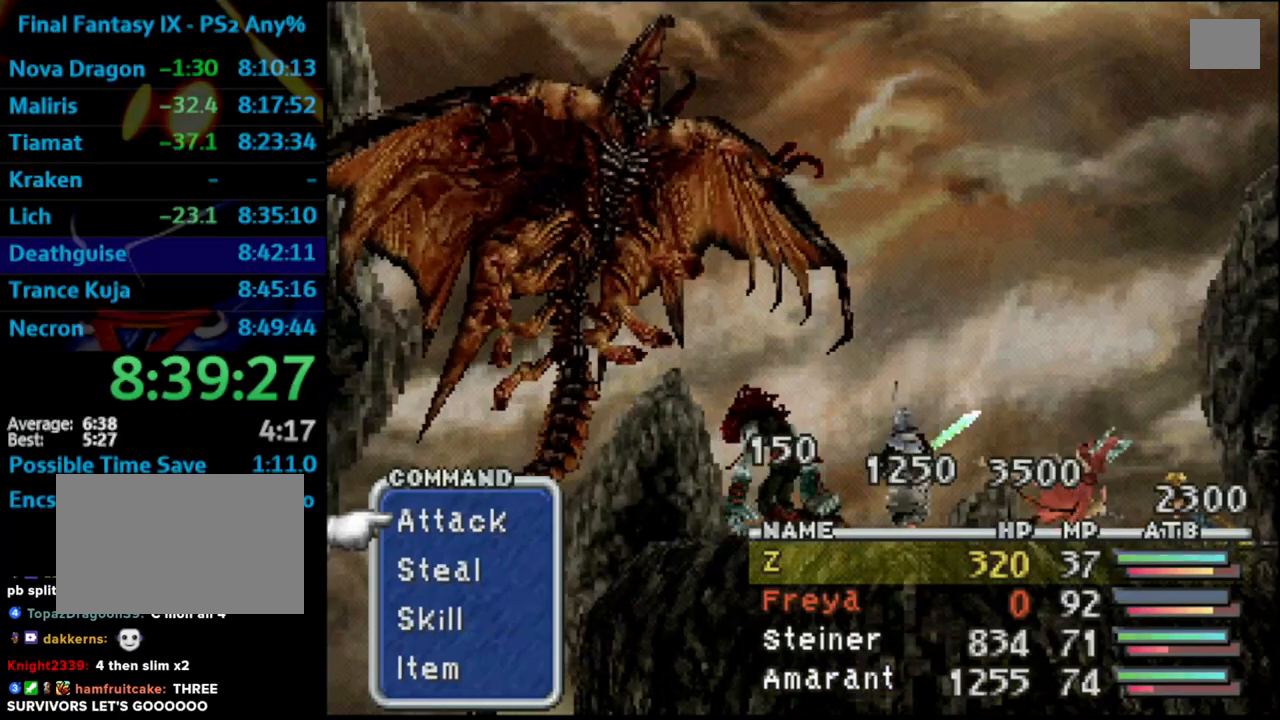
{"buttons": [], "left_stick": "center", "right_stick": "center", "events": [[350, "DPAD_UP", "down"], [383, "CROSS", "down"], [433, "DPAD_UP", "up"], [450, "CROSS", "up"]]}
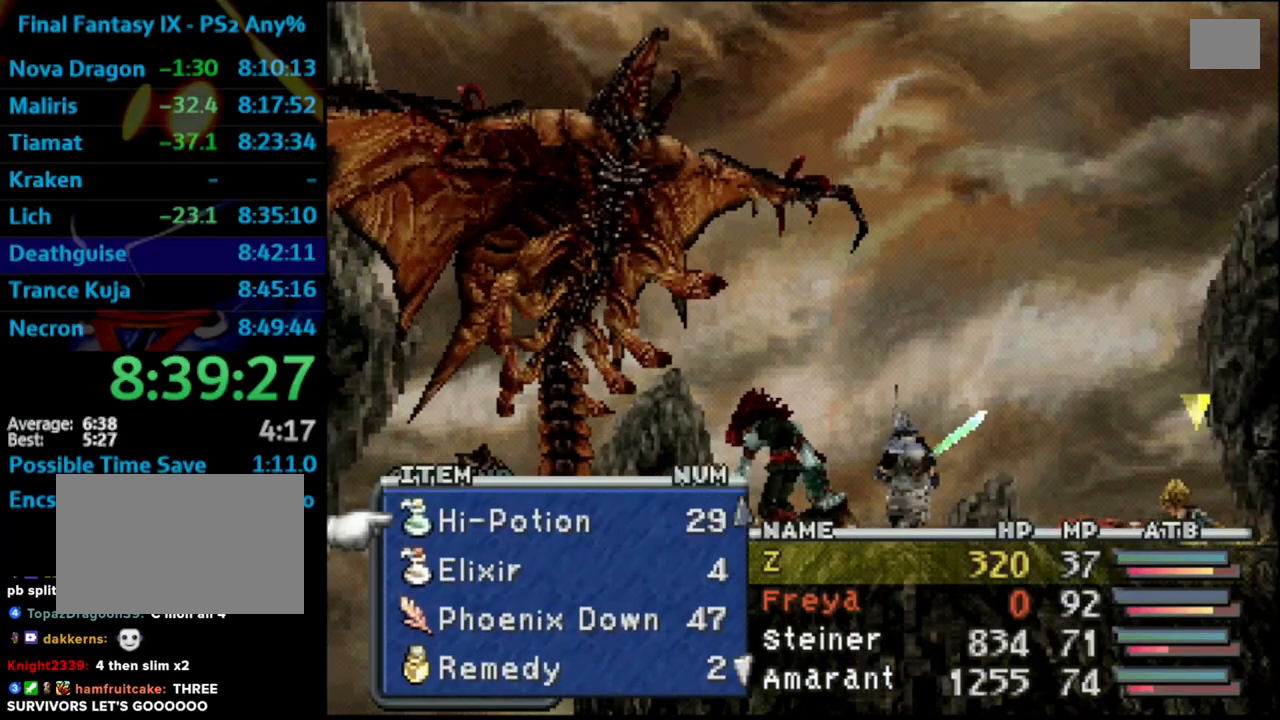
{"buttons": [], "left_stick": "center", "right_stick": "center", "events": [[200, "DPAD_DOWN", "down"], [300, "DPAD_DOWN", "up"], [367, "DPAD_DOWN", "down"], [400, "DPAD_DOWN", "up"]]}
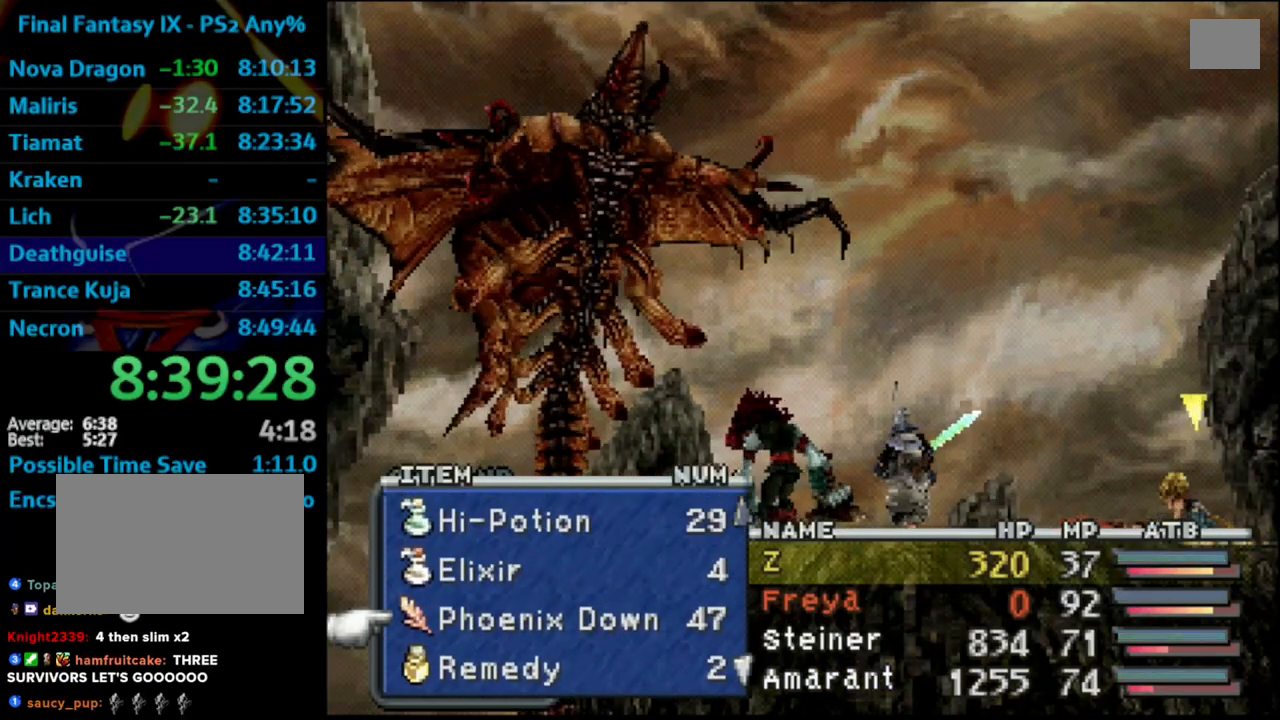
{"buttons": [], "left_stick": "center", "right_stick": "center", "events": [[233, "DPAD_UP", "down"], [317, "CROSS", "down"], [317, "DPAD_UP", "up"], [417, "CROSS", "up"]]}
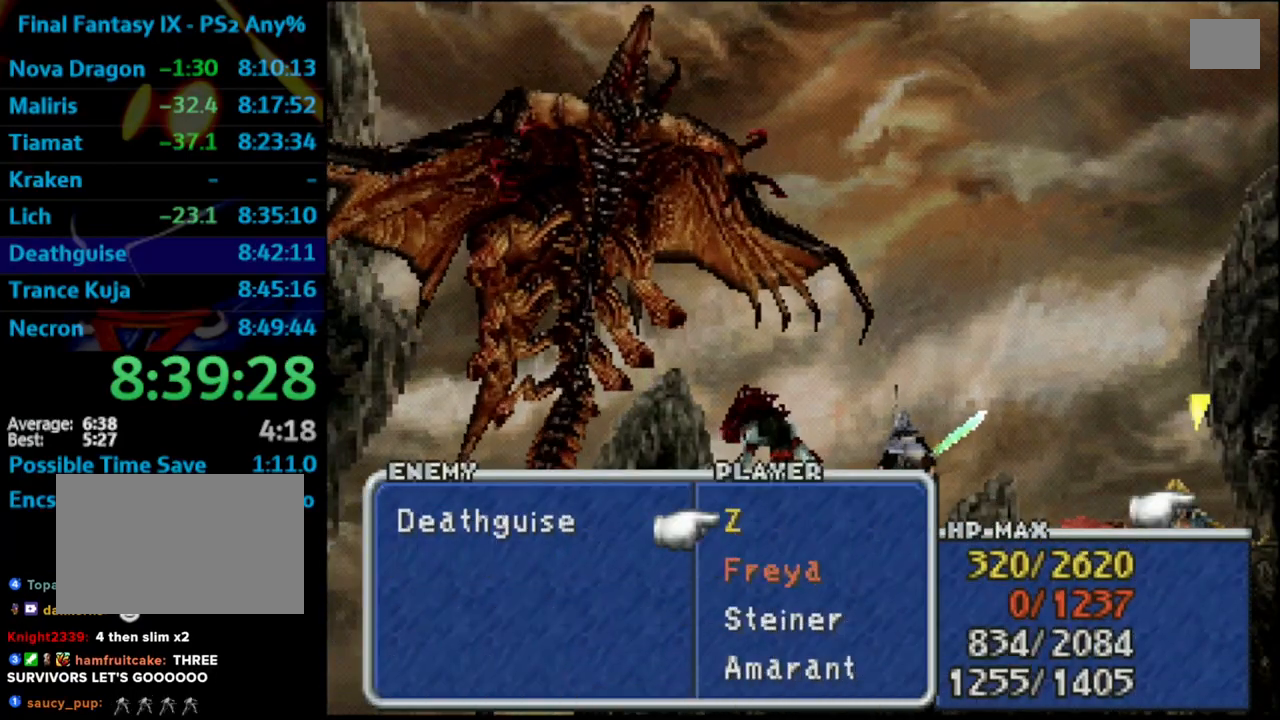
{"buttons": [], "left_stick": "center", "right_stick": "center", "events": []}
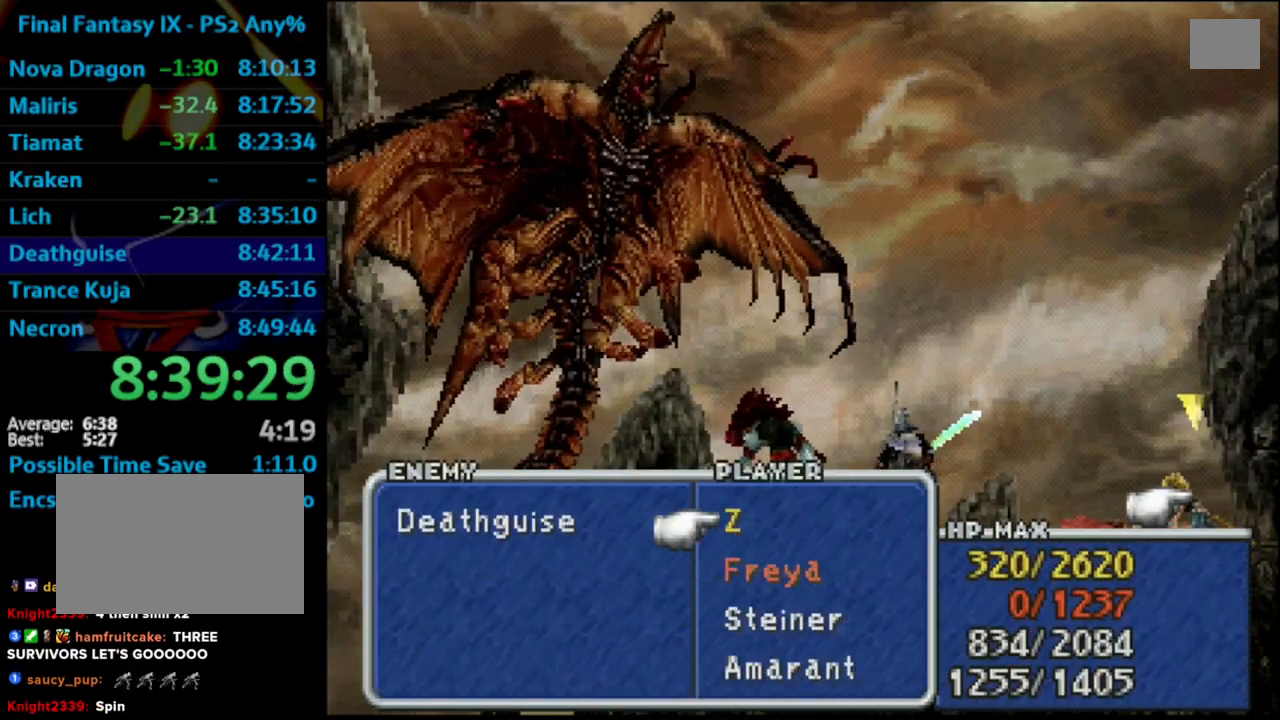
{"buttons": ["CROSS"], "left_stick": "center", "right_stick": "center", "events": [[67, "L1", "down"], [83, "R1", "down"], [100, "CROSS", "down"], [233, "CROSS", "up"], [233, "L1", "up"], [267, "R1", "up"], [367, "CROSS", "down"]]}
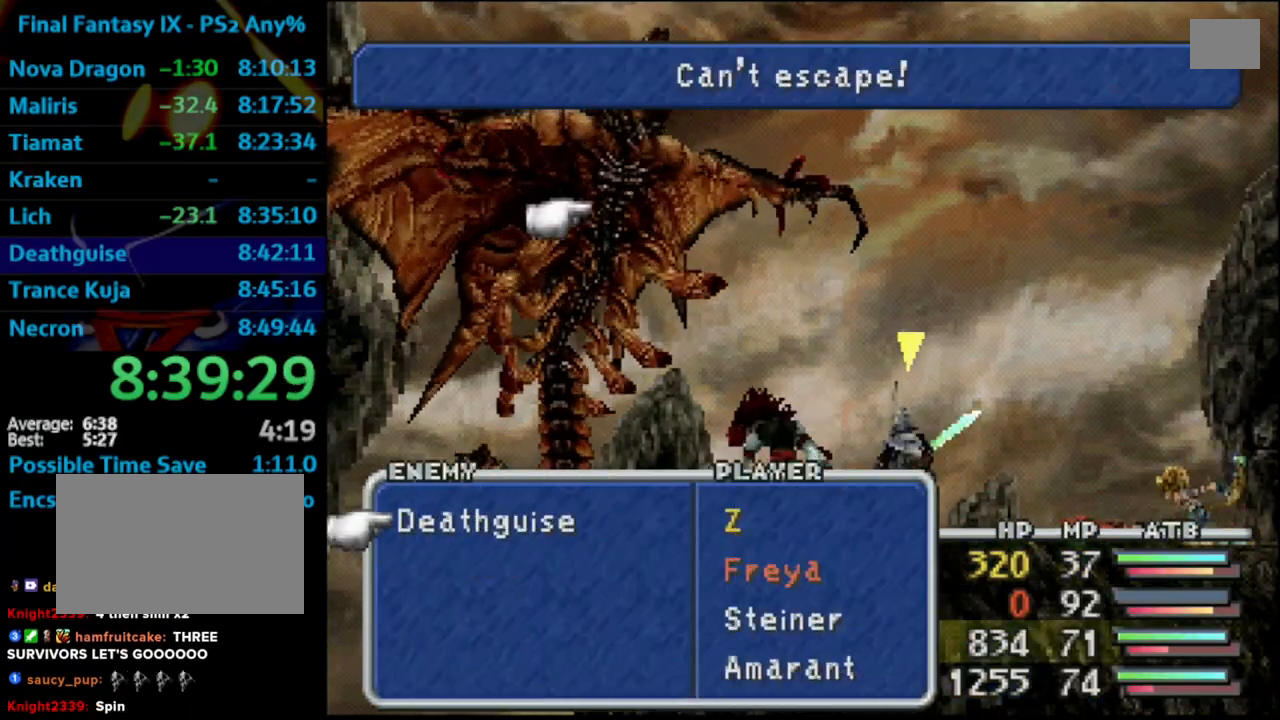
{"buttons": [], "left_stick": "center", "right_stick": "center", "events": [[50, "CROSS", "up"]]}
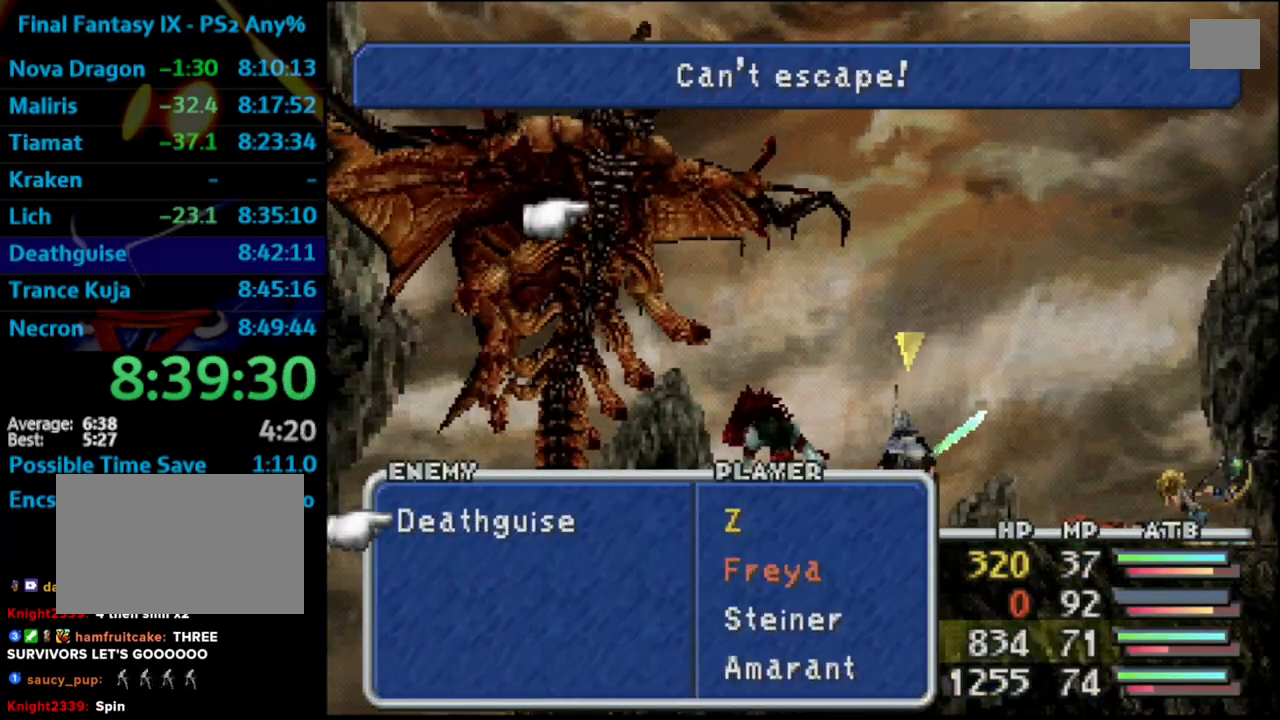
{"buttons": ["R1"], "left_stick": "center", "right_stick": "center", "events": [[317, "L1", "down"], [367, "R1", "down"], [417, "CROSS", "down"], [500, "CROSS", "up"], [500, "L1", "up"]]}
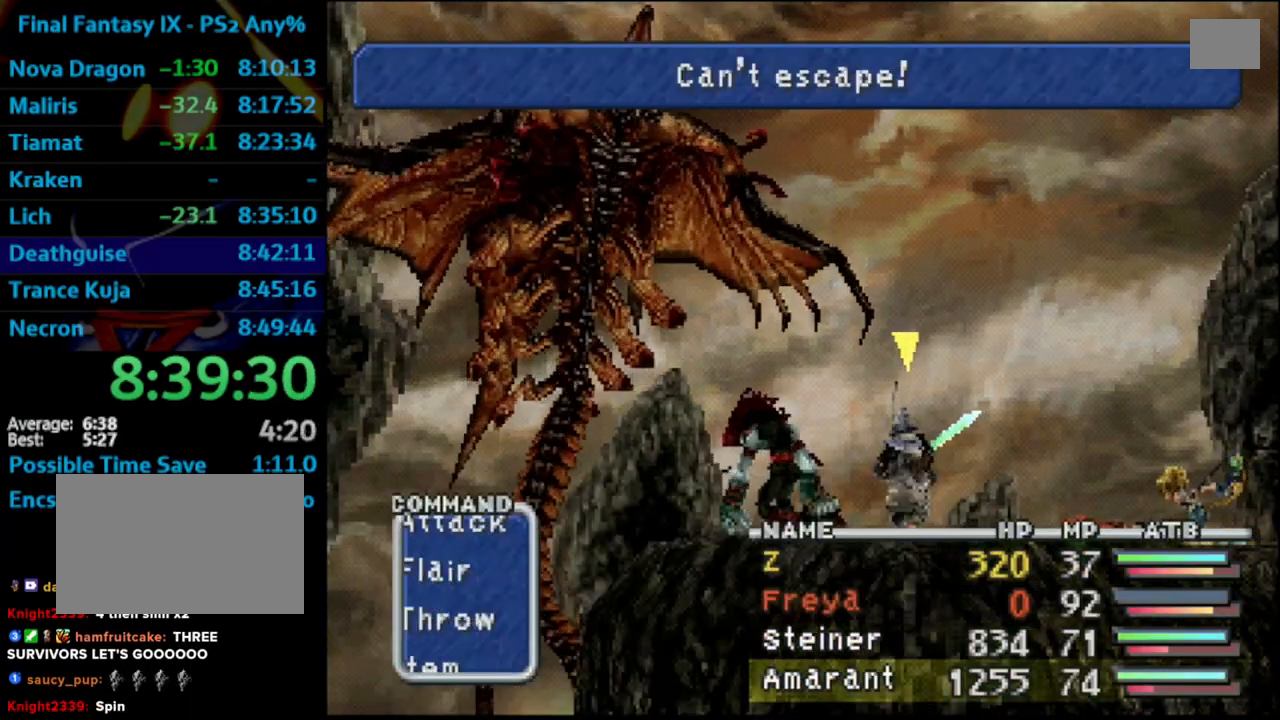
{"buttons": [], "left_stick": "center", "right_stick": "center", "events": [[33, "R1", "up"], [50, "DPAD_UP", "down"], [133, "CROSS", "down"], [183, "DPAD_UP", "up"], [217, "CROSS", "up"]]}
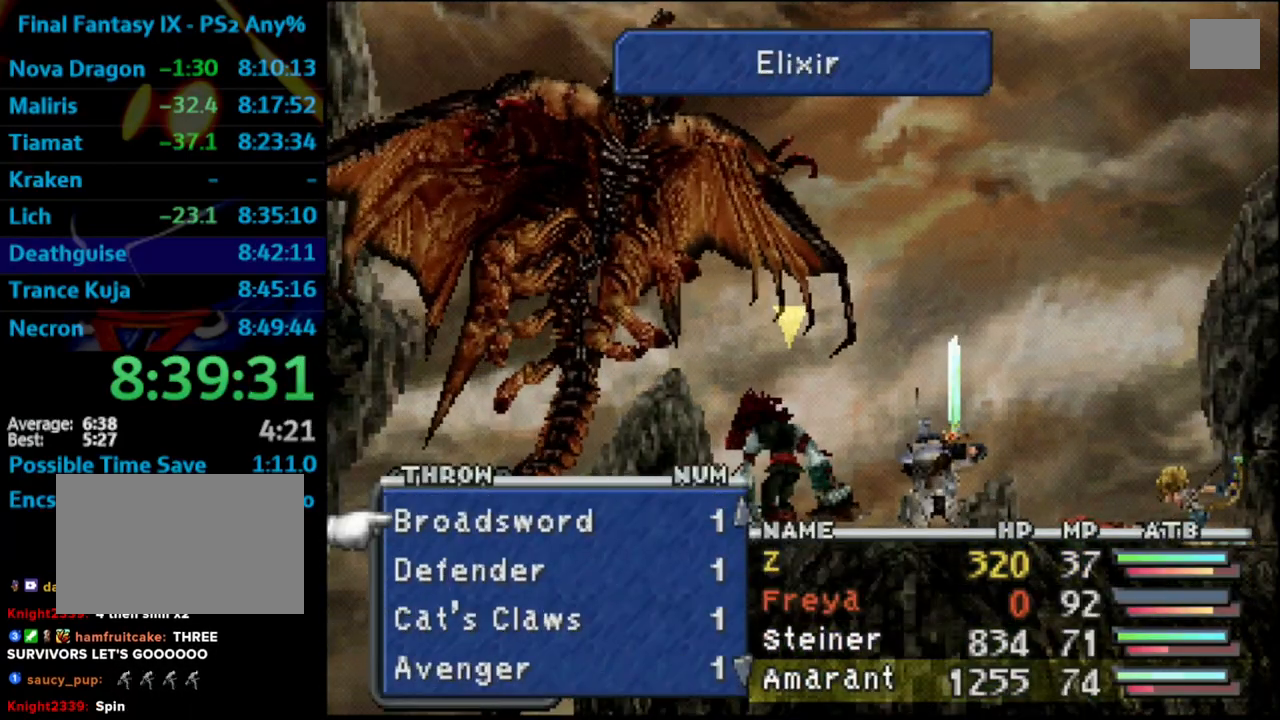
{"buttons": [], "left_stick": "center", "right_stick": "center", "events": []}
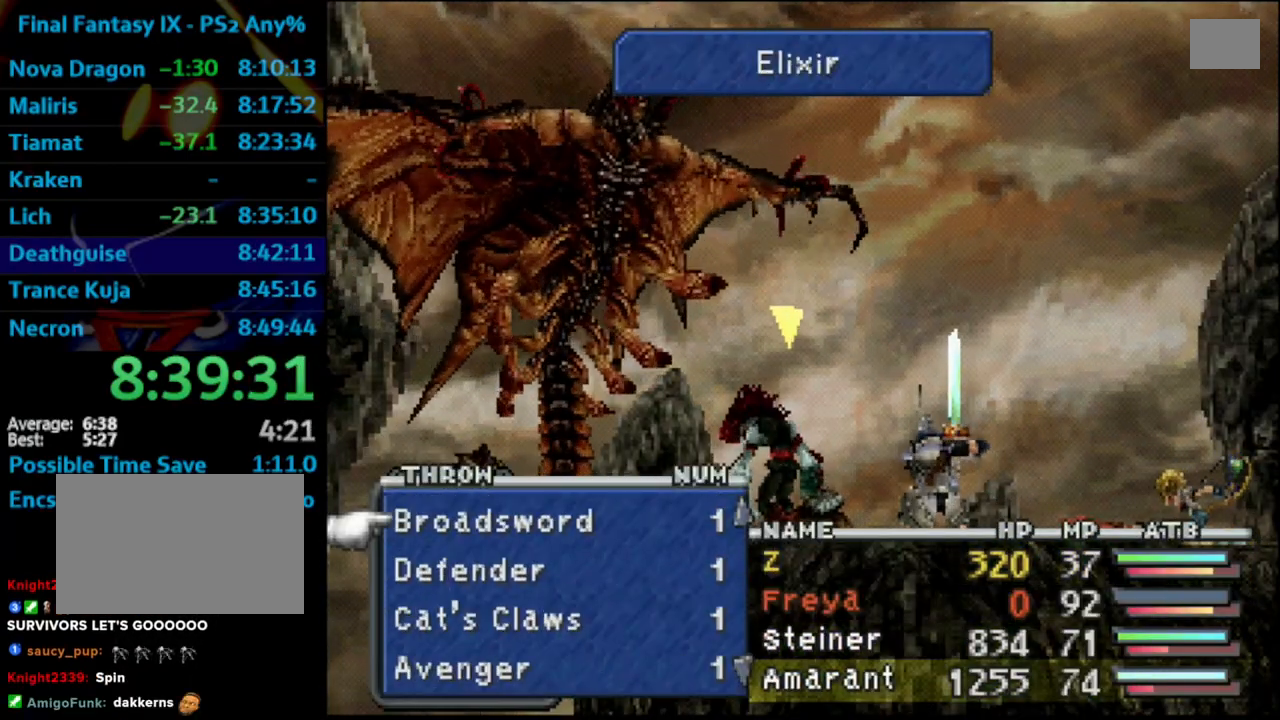
{"buttons": ["CIRCLE"], "left_stick": "center", "right_stick": "center", "events": [[450, "CIRCLE", "down"]]}
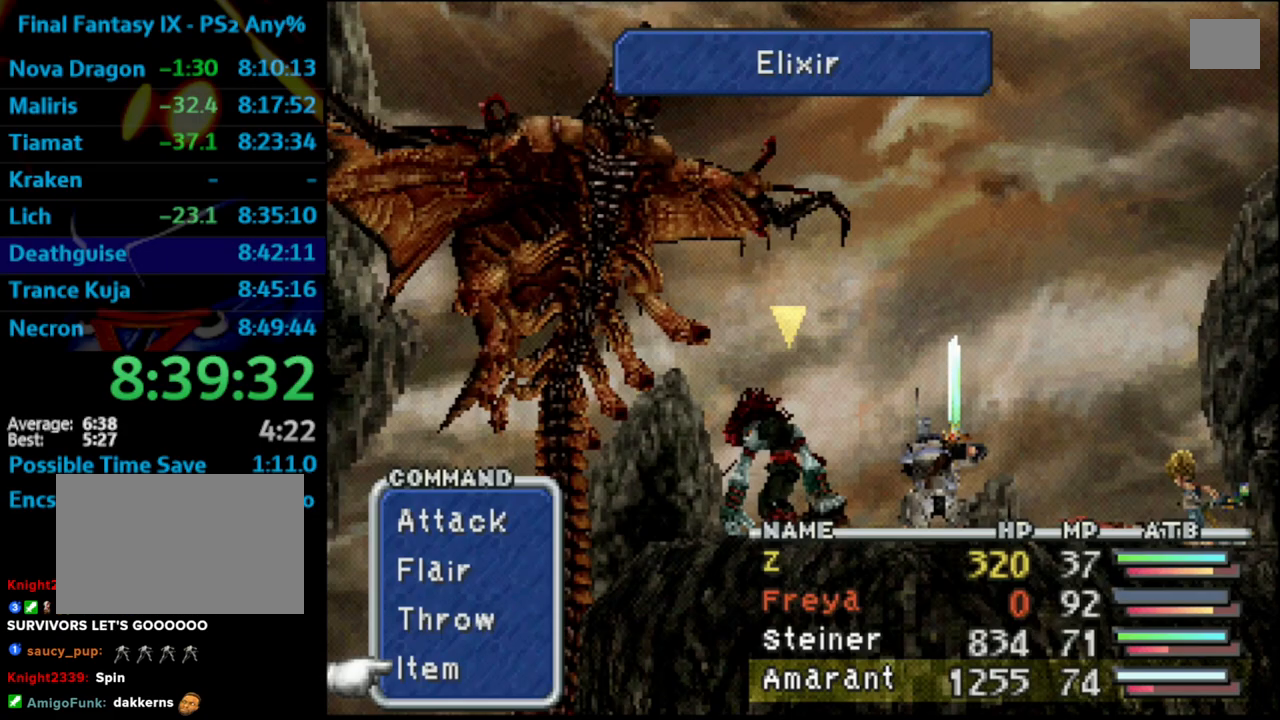
{"buttons": [], "left_stick": "center", "right_stick": "center", "events": [[17, "DPAD_DOWN", "down"], [50, "CIRCLE", "up"], [100, "CROSS", "down"], [117, "DPAD_DOWN", "up"], [200, "CROSS", "up"]]}
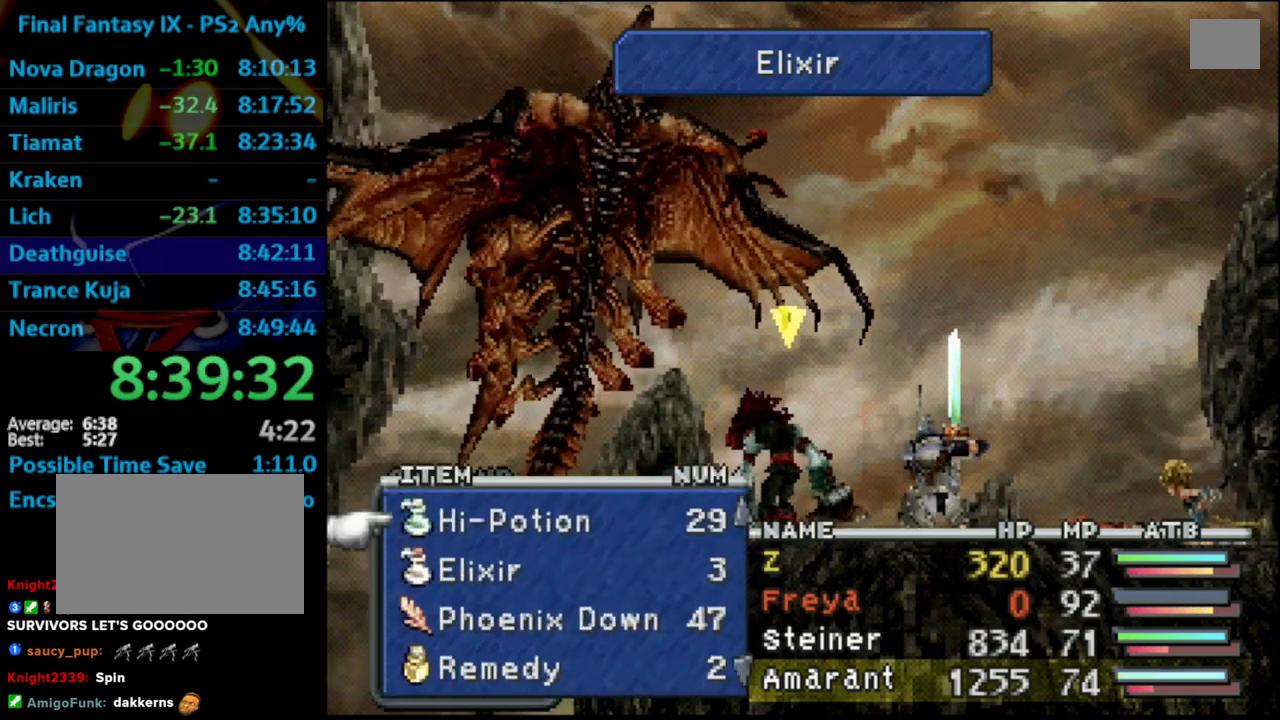
{"buttons": [], "left_stick": "center", "right_stick": "center", "events": [[133, "DPAD_DOWN", "down"], [217, "CROSS", "down"], [233, "DPAD_DOWN", "up"], [300, "CROSS", "up"]]}
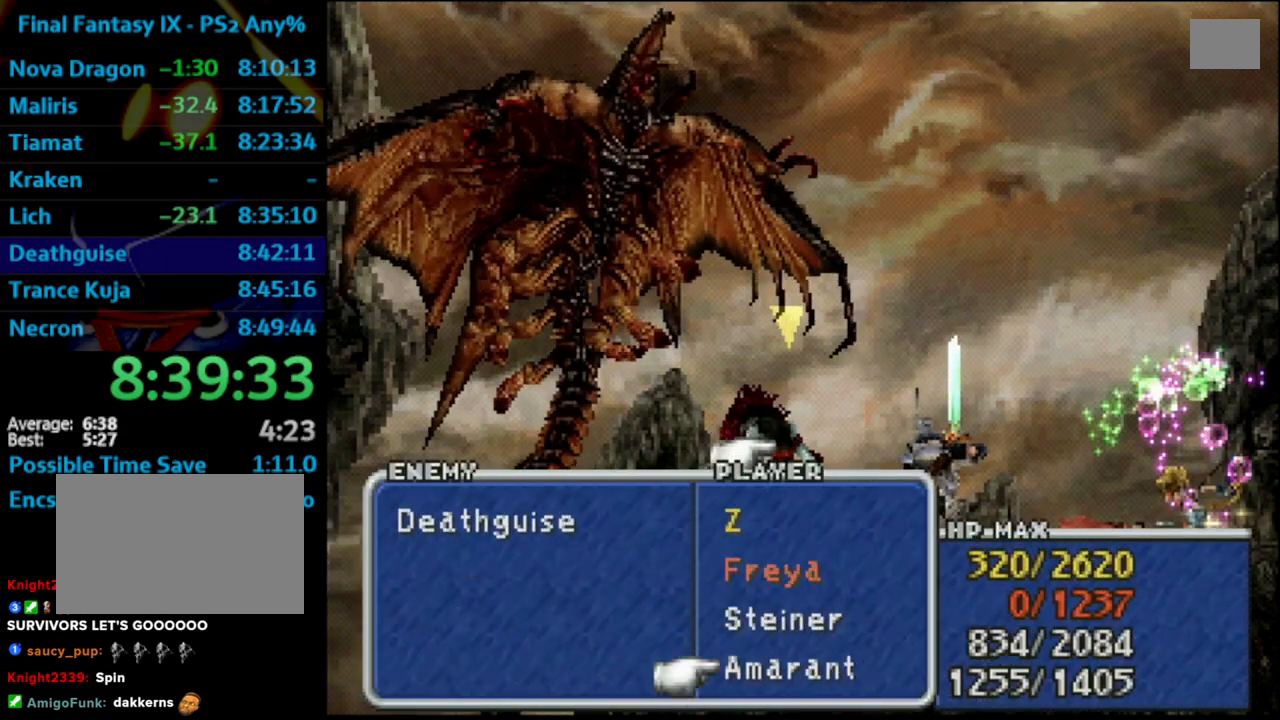
{"buttons": [], "left_stick": "center", "right_stick": "center", "events": [[383, "DPAD_UP", "down"], [467, "DPAD_UP", "up"]]}
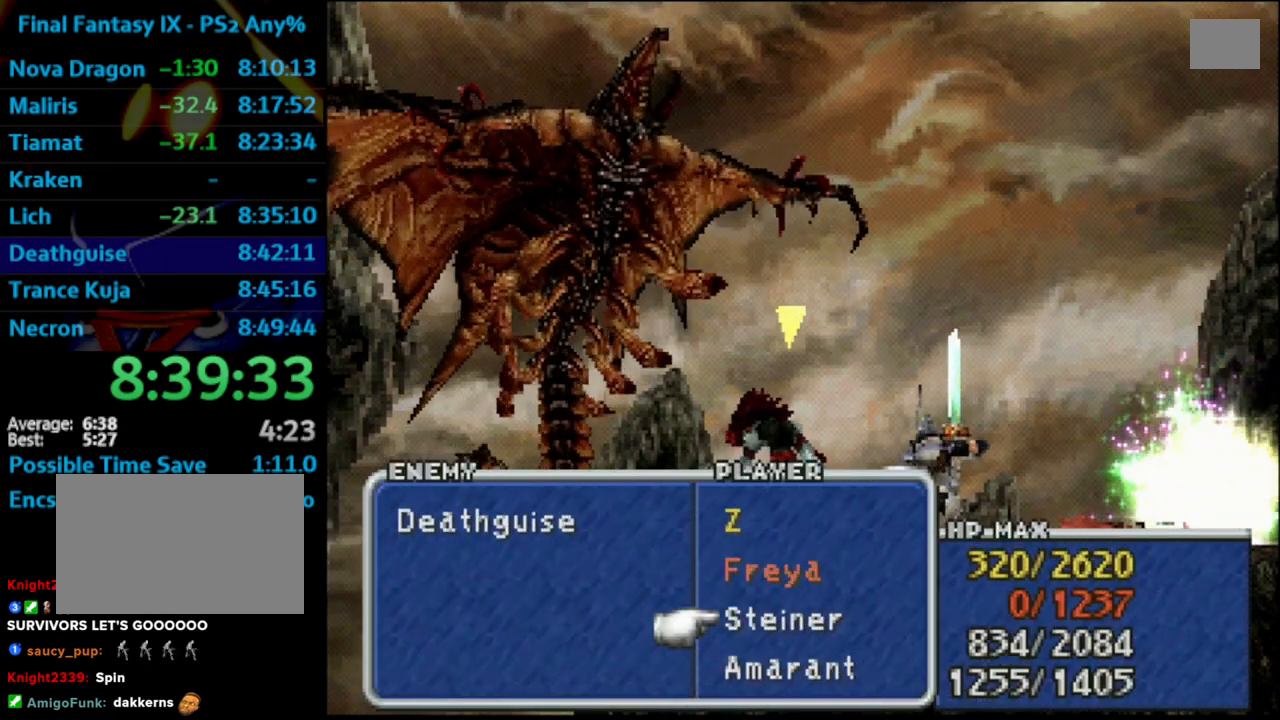
{"buttons": [], "left_stick": "center", "right_stick": "center", "events": []}
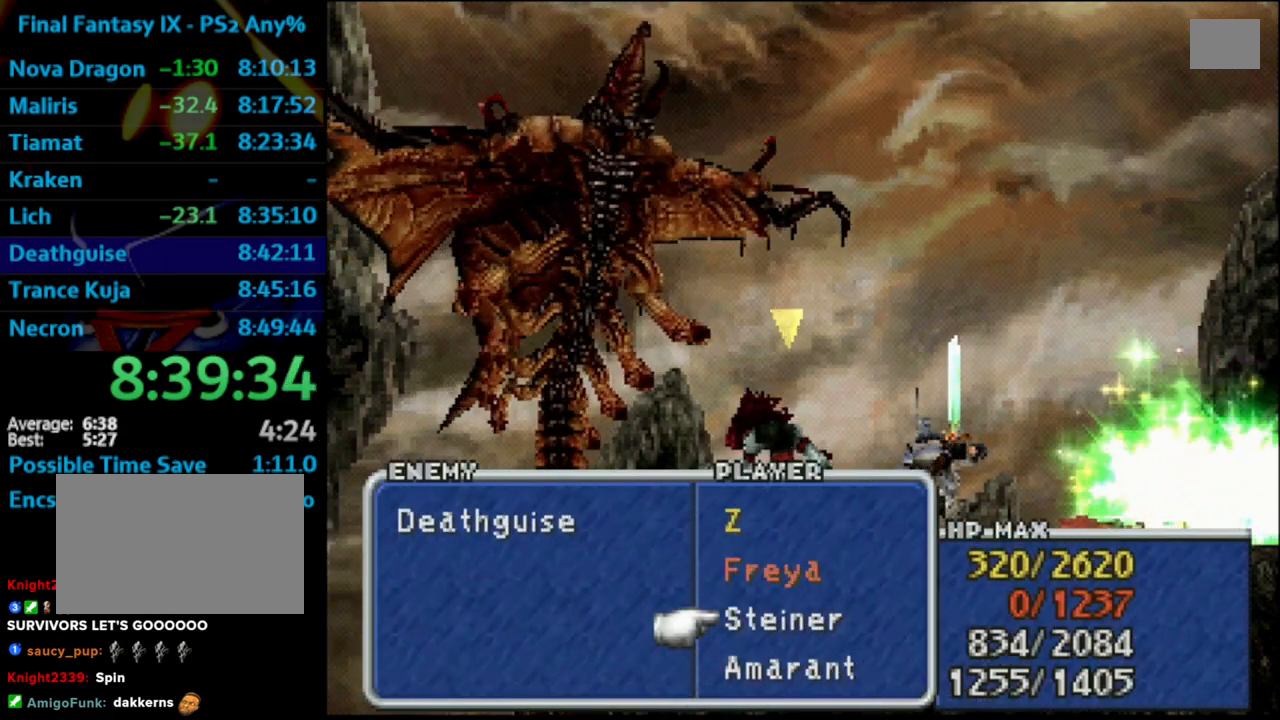
{"buttons": [], "left_stick": "center", "right_stick": "center", "events": []}
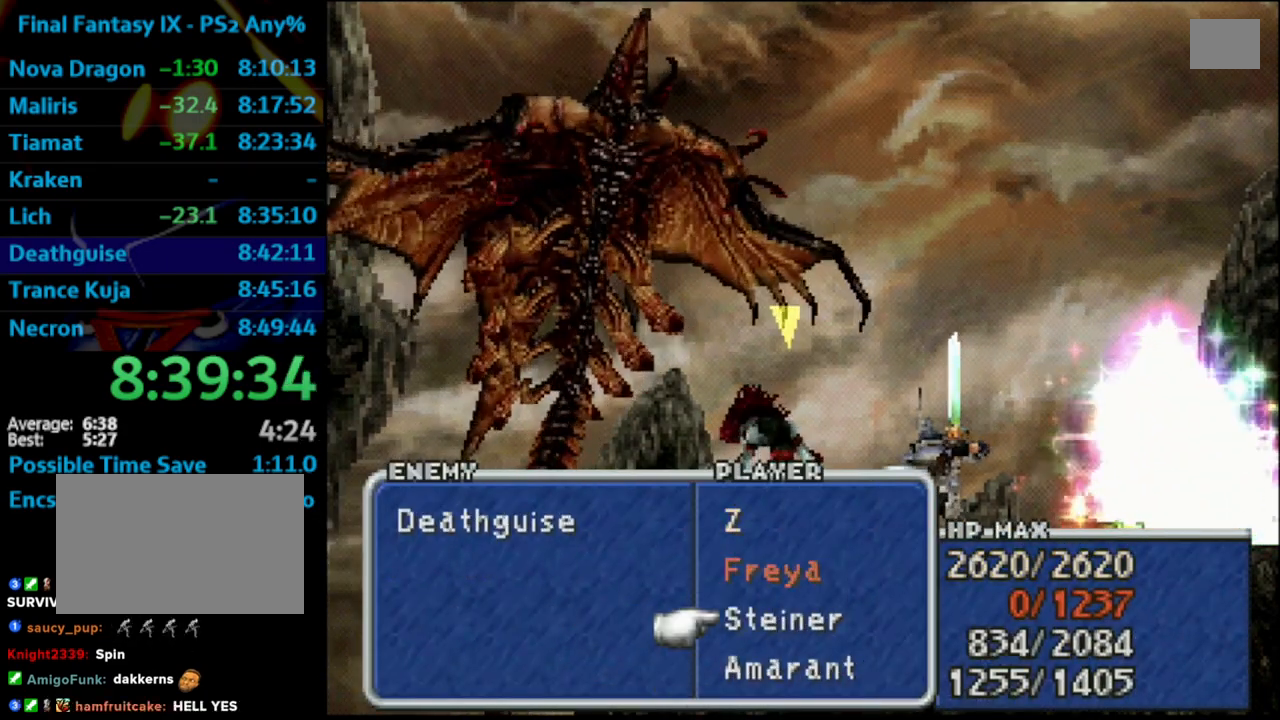
{"buttons": [], "left_stick": "center", "right_stick": "center", "events": []}
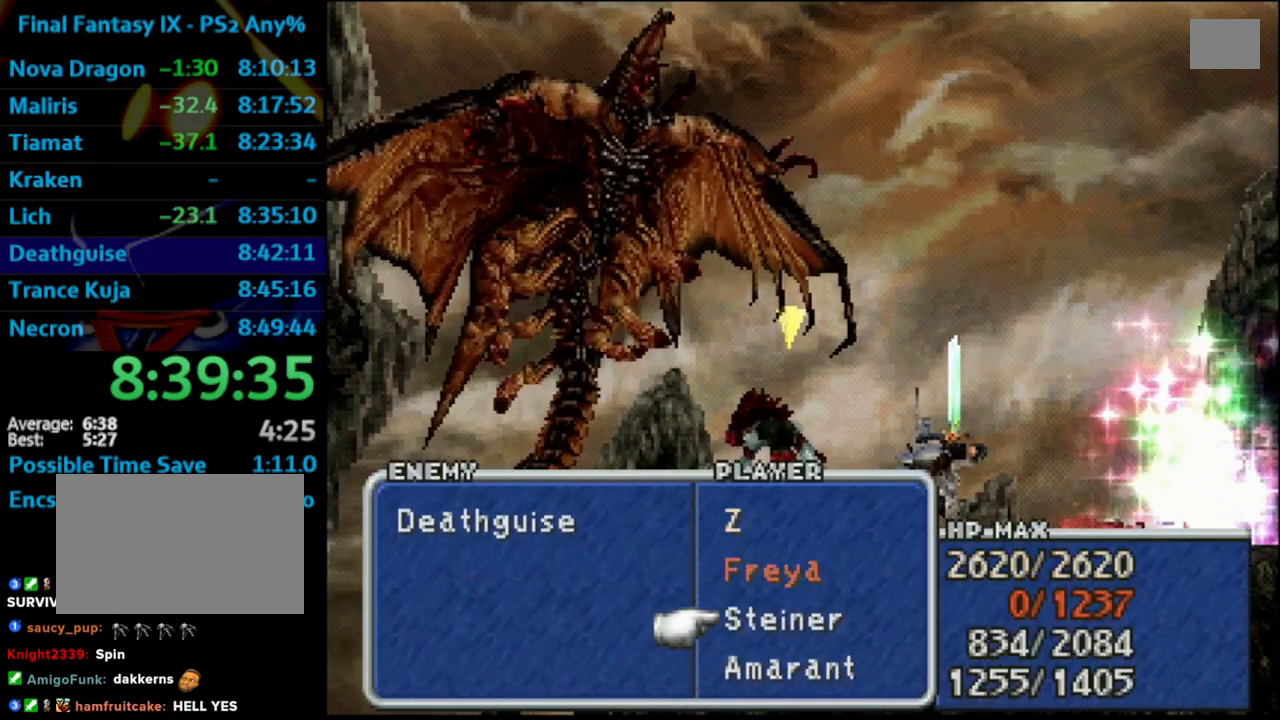
{"buttons": [], "left_stick": "center", "right_stick": "center", "events": [[167, "R1", "down"], [183, "L1", "down"], [233, "CROSS", "down"], [367, "CROSS", "up"], [367, "L1", "up"], [367, "R1", "up"], [383, "CROSS", "down"], [400, "CROSS", "up"]]}